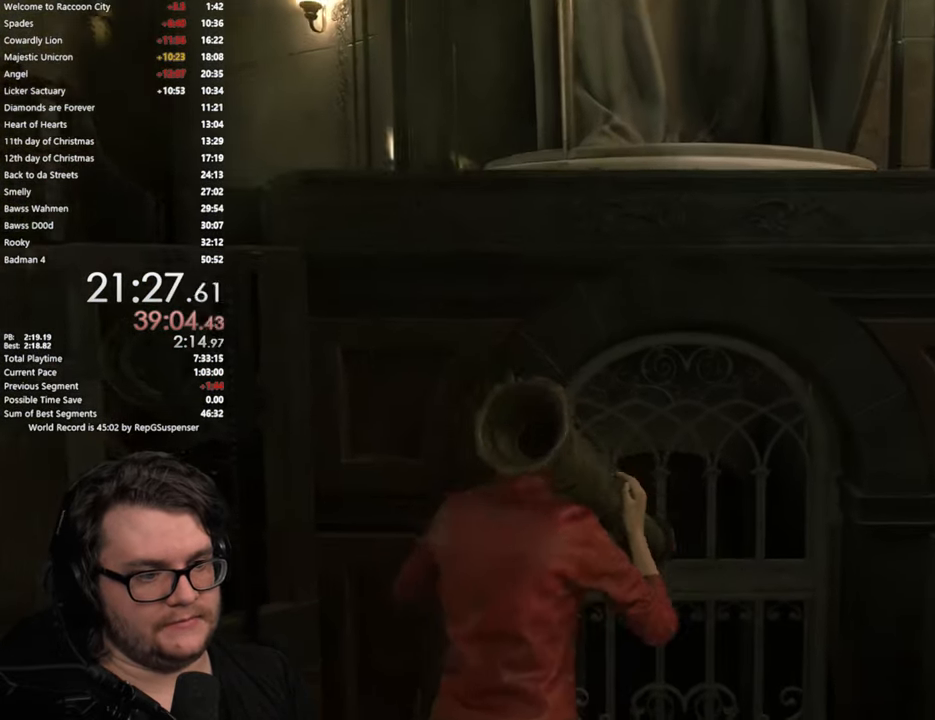
Gameplay with a controller (PlayStation layout); each line is a JSON object with the inputs held at the frame after it. Not read: R2.
{"buttons": [], "left_stick": "up", "right_stick": "center"}
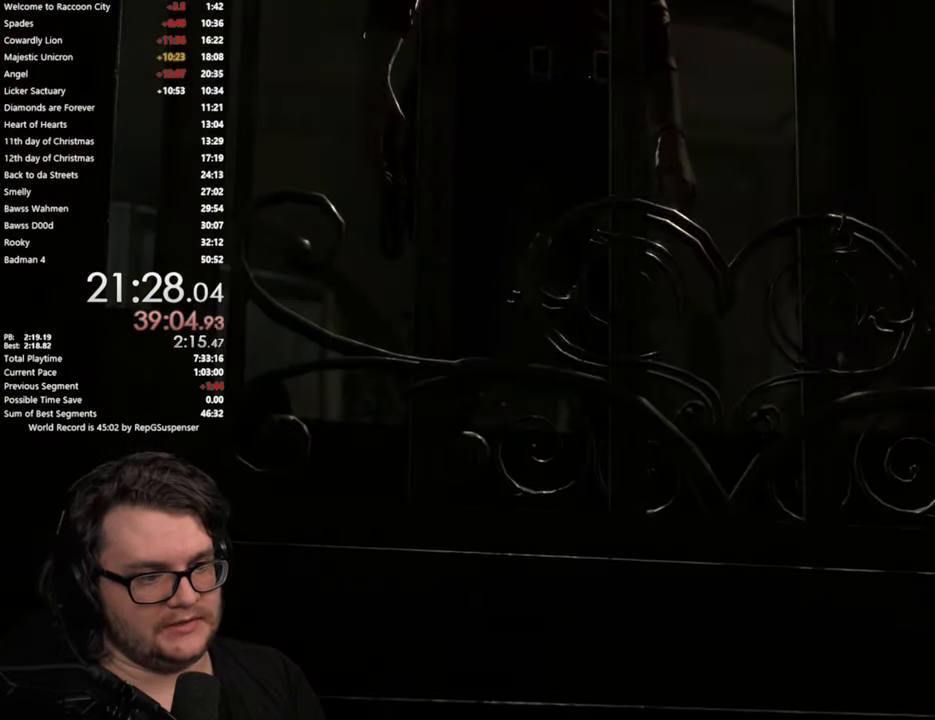
{"buttons": [], "left_stick": "center", "right_stick": "center"}
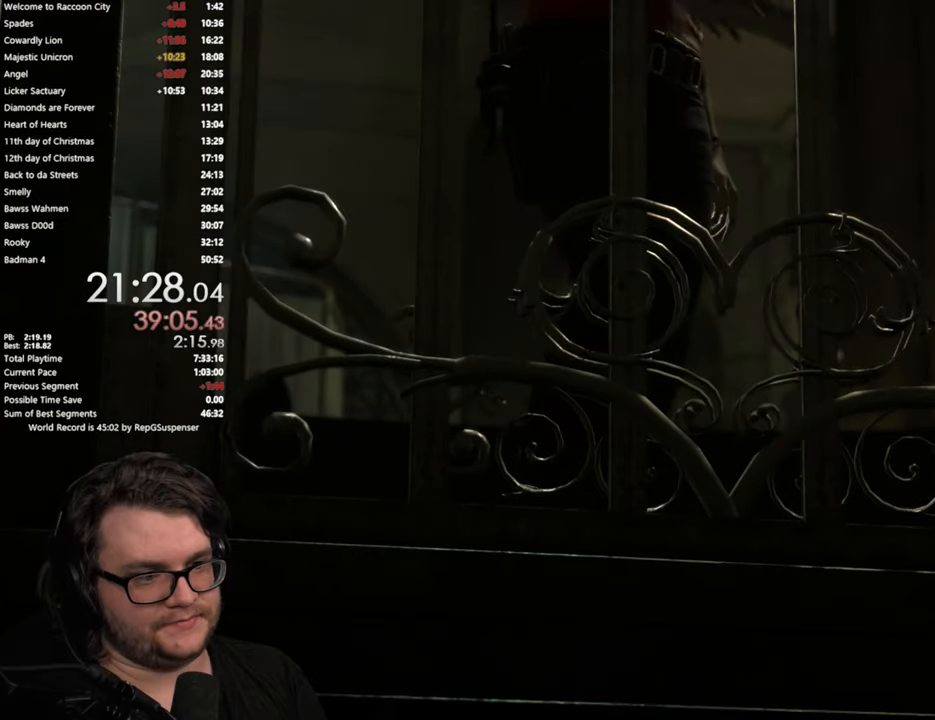
{"buttons": [], "left_stick": "center", "right_stick": "center"}
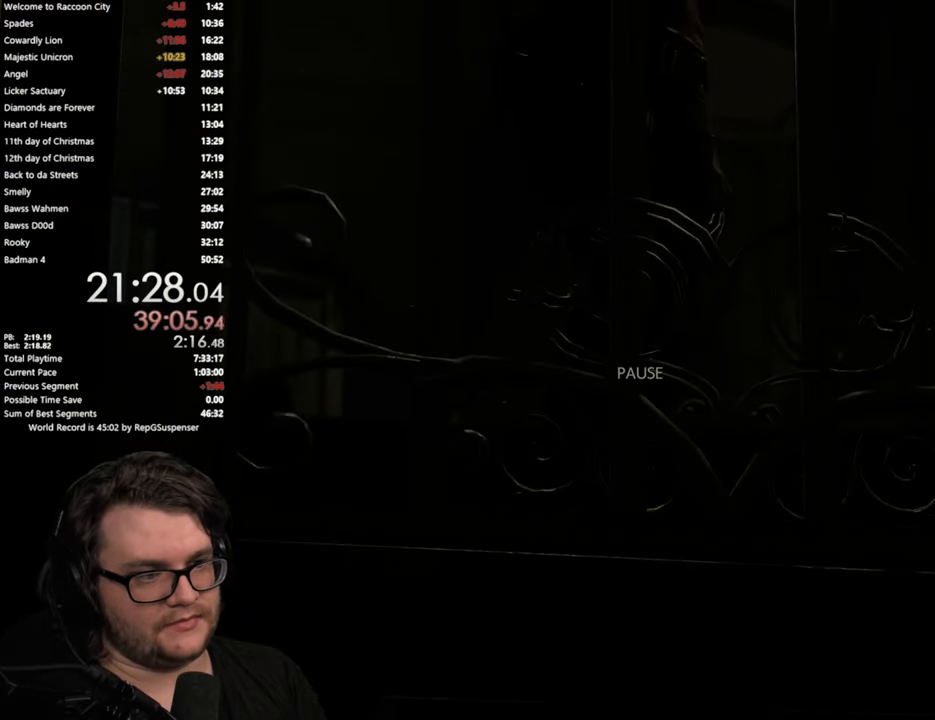
{"buttons": [], "left_stick": "center", "right_stick": "center"}
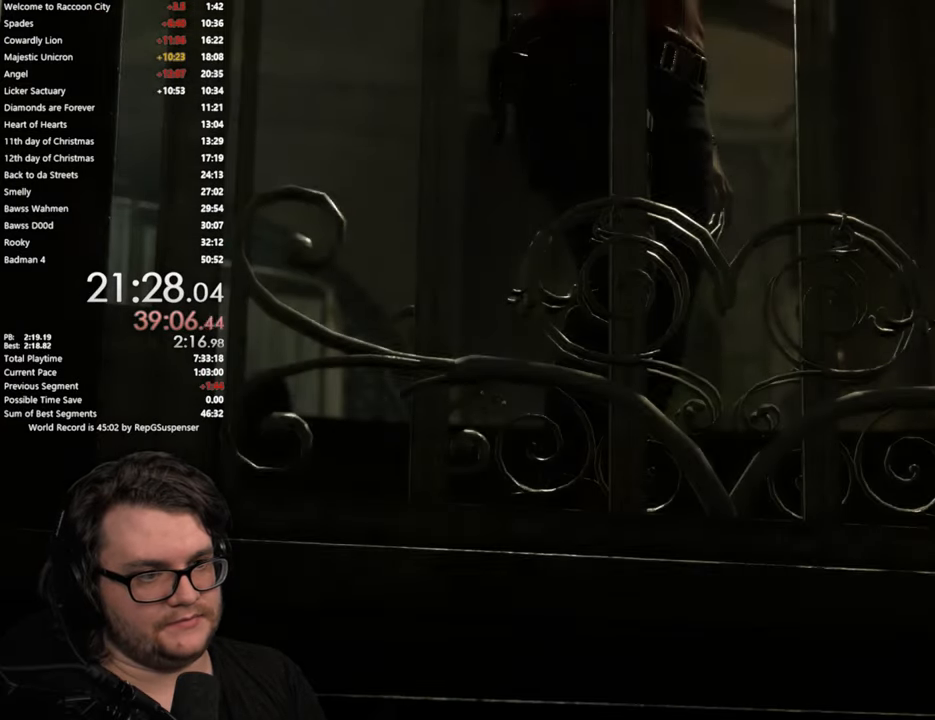
{"buttons": [], "left_stick": "up", "right_stick": "center"}
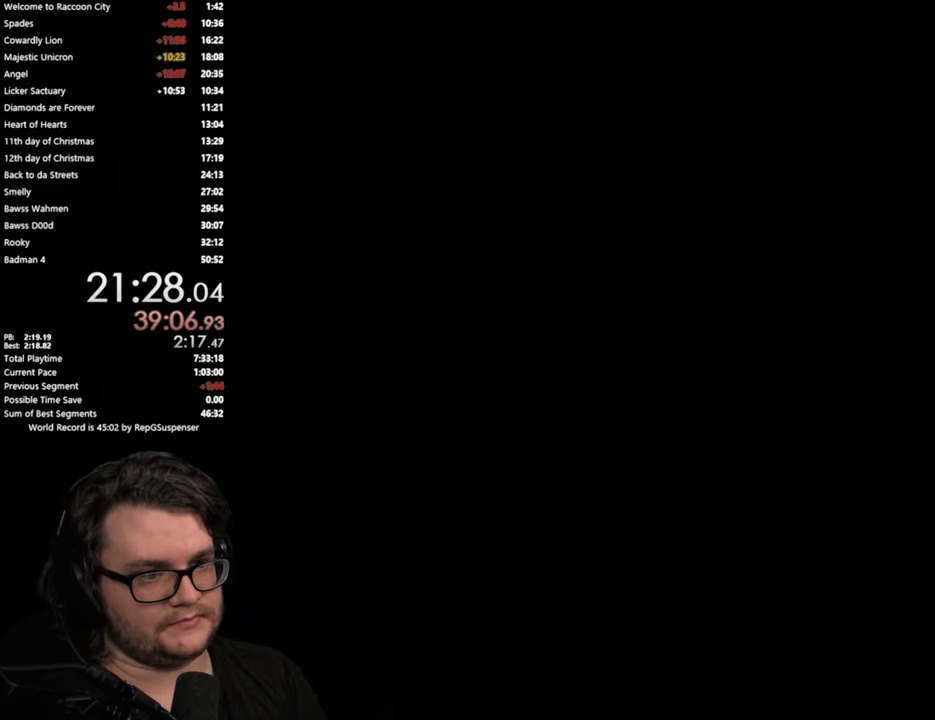
{"buttons": [], "left_stick": "up", "right_stick": "down-right"}
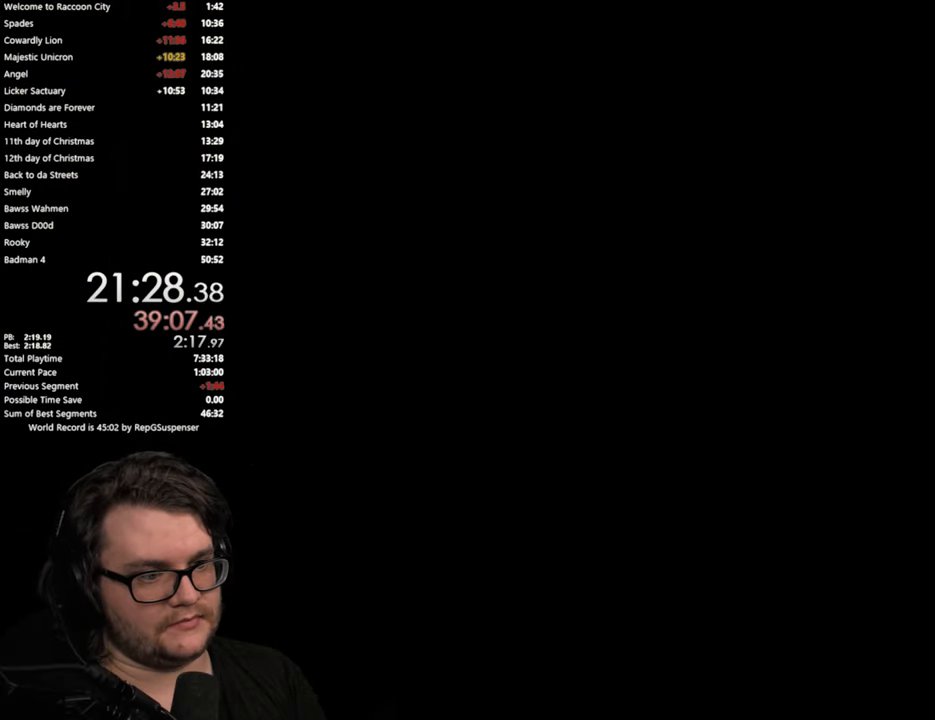
{"buttons": [], "left_stick": "up", "right_stick": "center"}